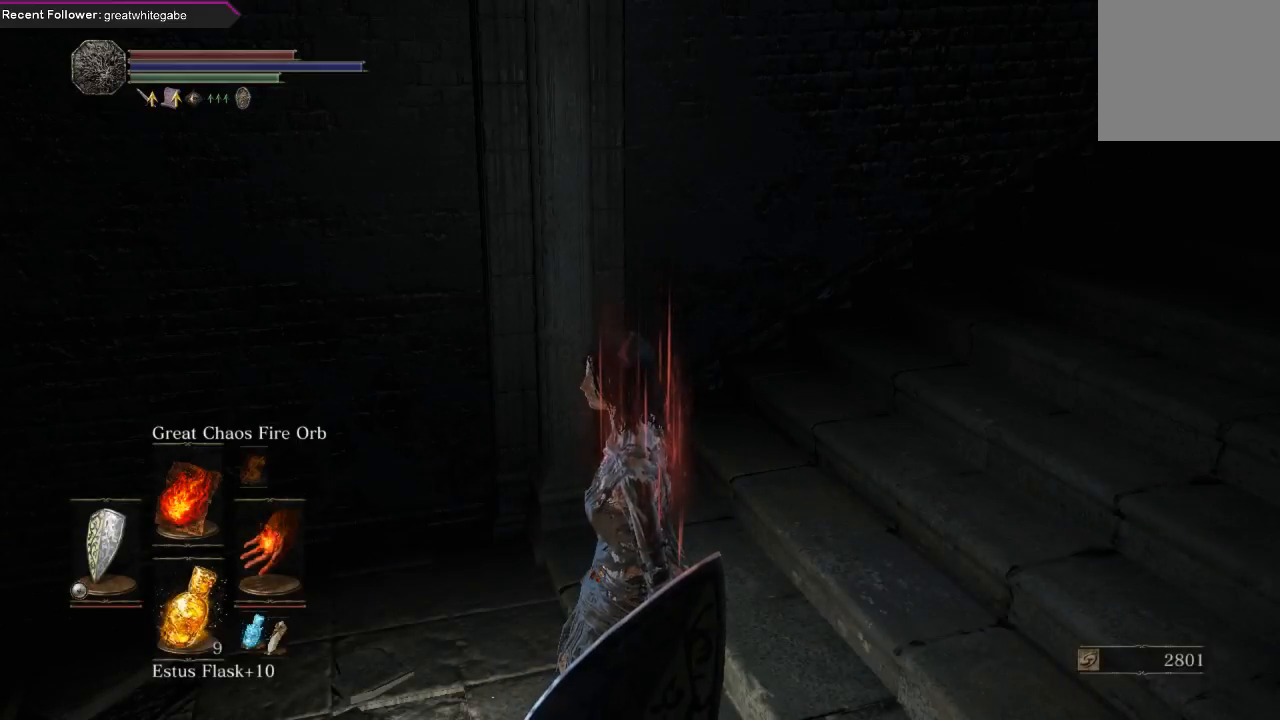
Gameplay with a controller (Xbox layout); each line is a JSON object with the inputs held at the frame after it. "events" lists button and stick changes between this image and that frame as [ms after this image, input, new state], when the widget could be followed in between. Not read: SHARE.
{"buttons": [], "left_stick": "center", "right_stick": "up-left", "events": [[233, "right_stick", "up-left"]]}
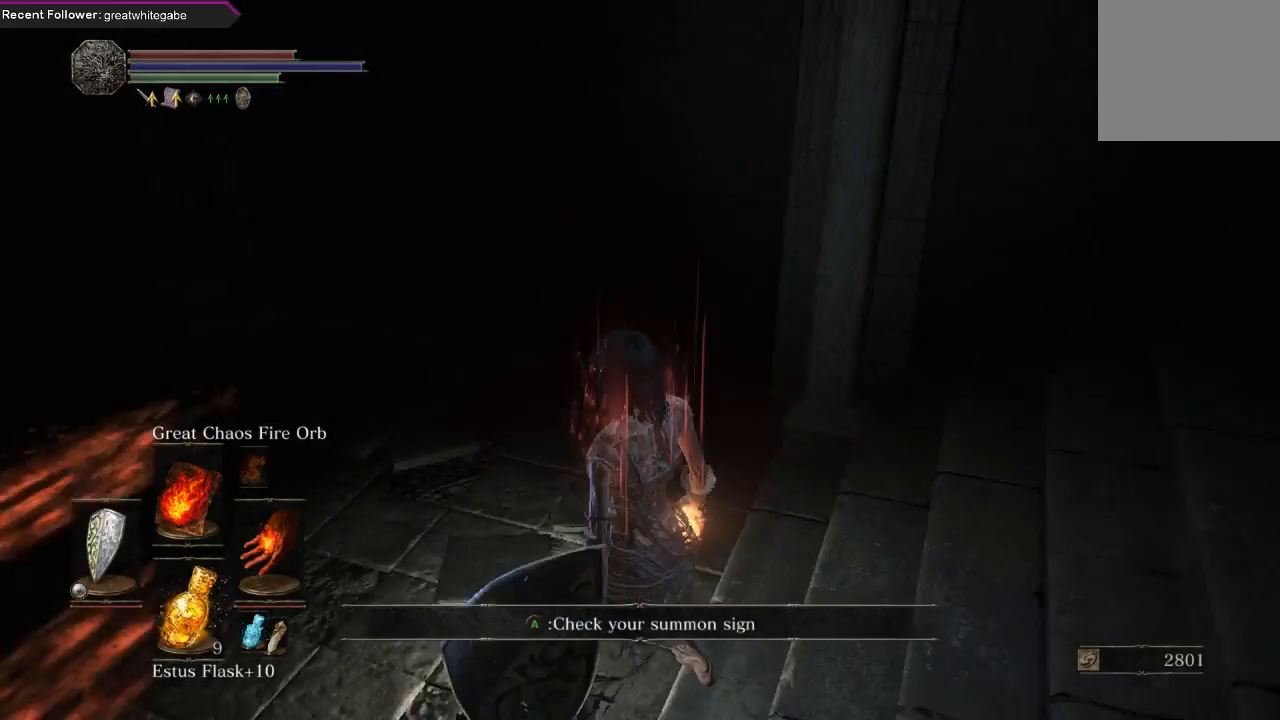
{"buttons": [], "left_stick": "center", "right_stick": "up-left", "events": [[67, "right_stick", "center"], [300, "right_stick", "up-left"]]}
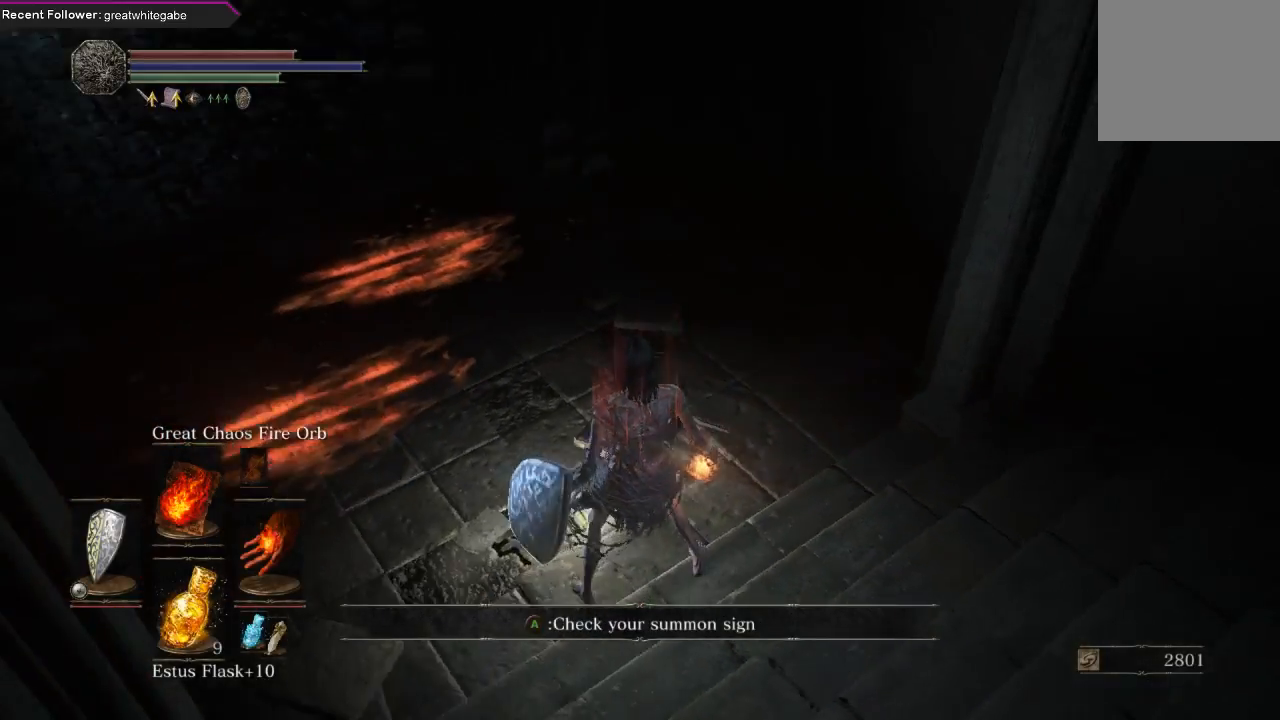
{"buttons": [], "left_stick": "center", "right_stick": "up-left", "events": []}
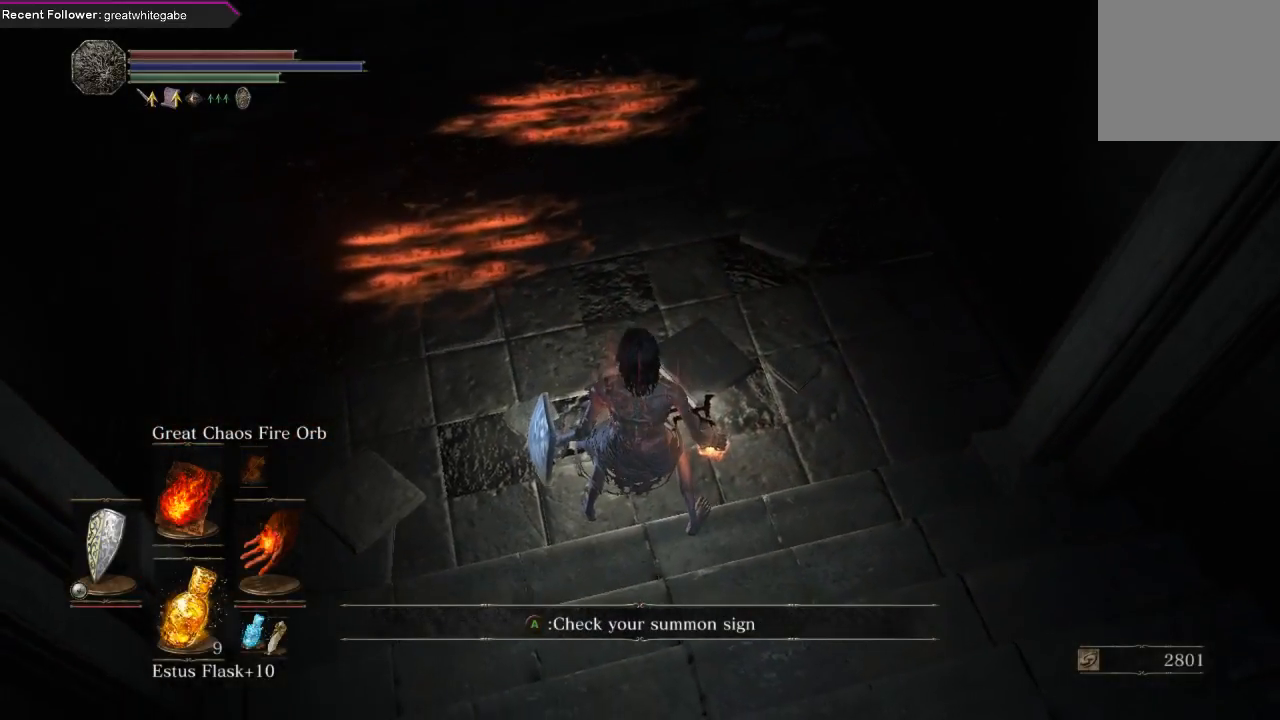
{"buttons": [], "left_stick": "center", "right_stick": "up-left", "events": []}
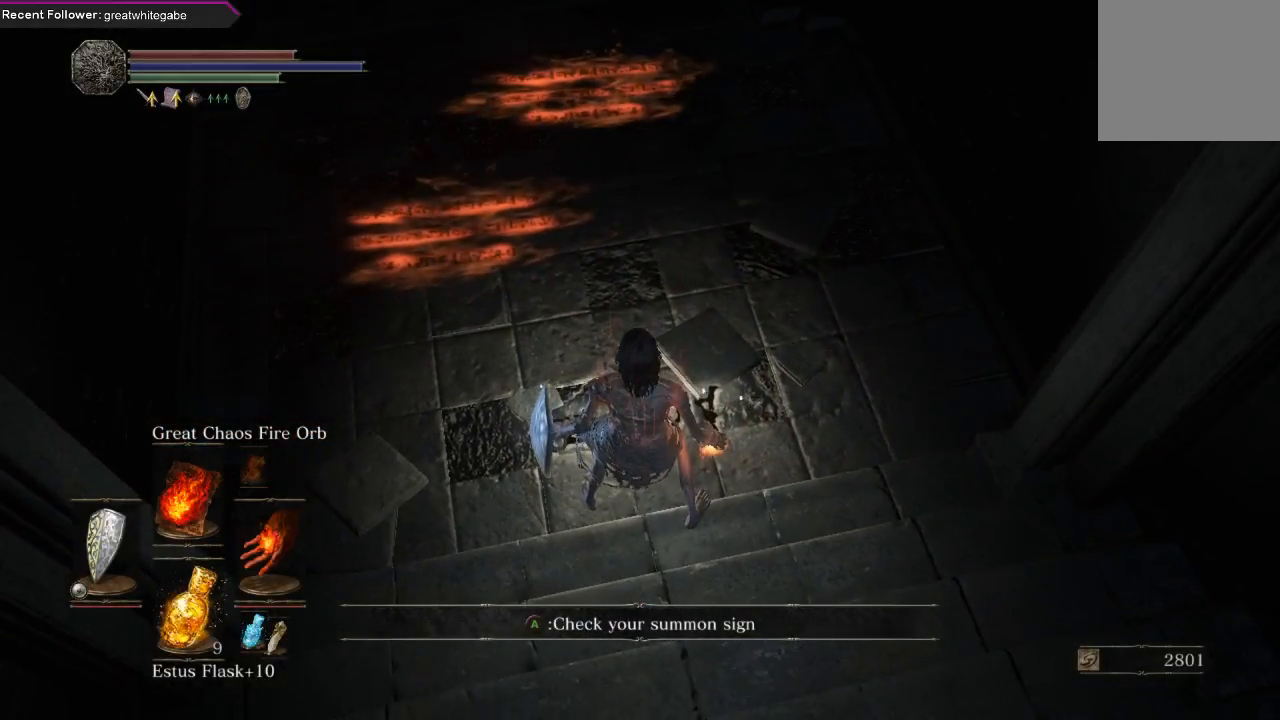
{"buttons": [], "left_stick": "center", "right_stick": "center", "events": [[433, "right_stick", "center"]]}
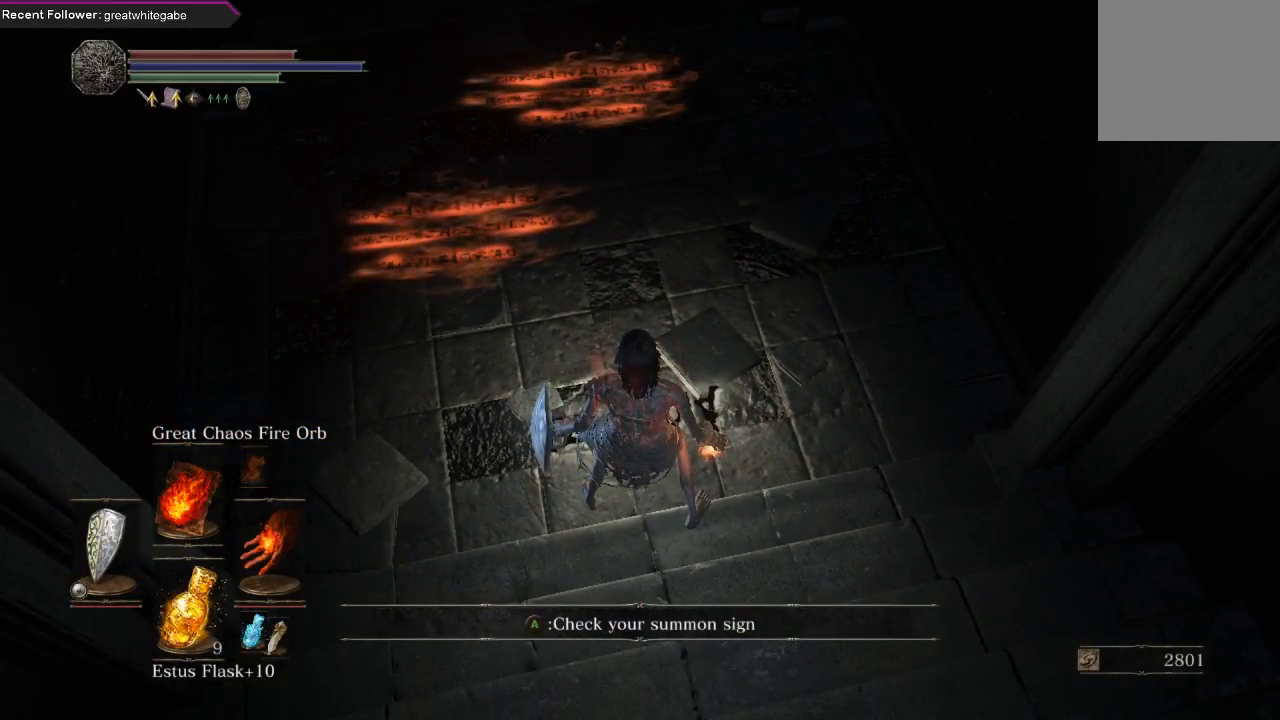
{"buttons": [], "left_stick": "center", "right_stick": "center", "events": []}
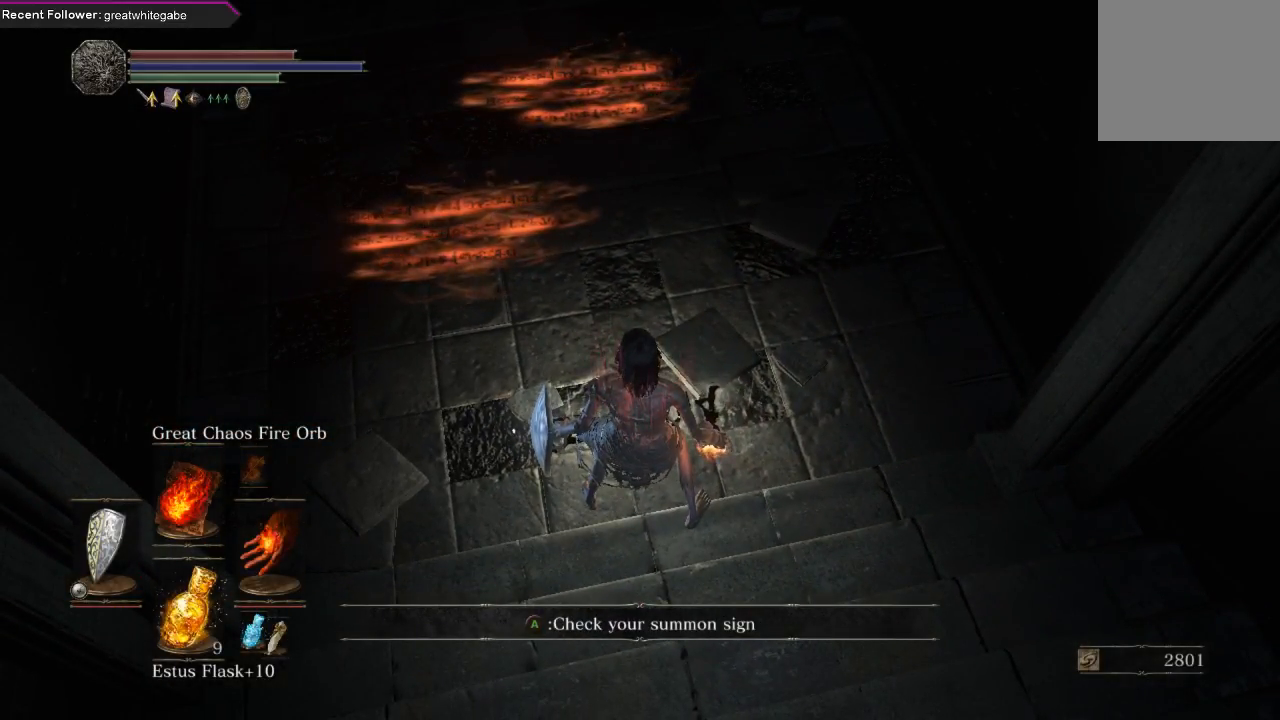
{"buttons": [], "left_stick": "center", "right_stick": "center", "events": []}
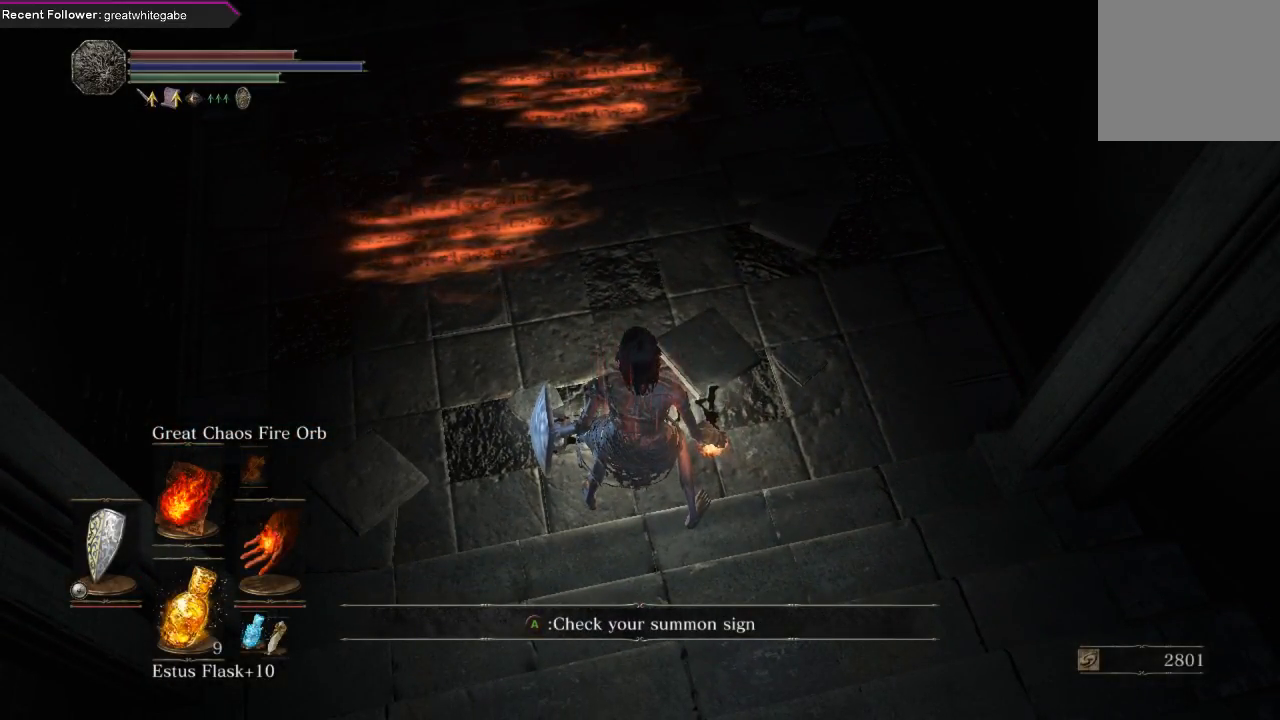
{"buttons": [], "left_stick": "center", "right_stick": "center", "events": []}
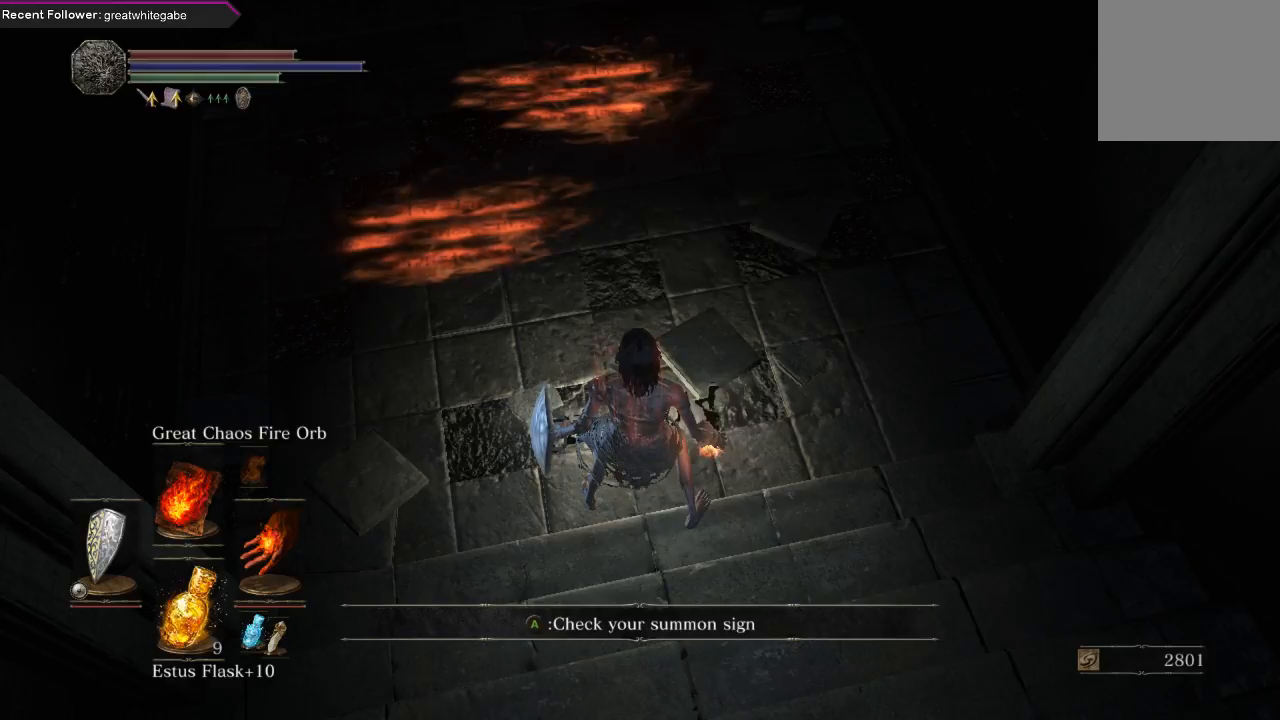
{"buttons": [], "left_stick": "center", "right_stick": "center", "events": []}
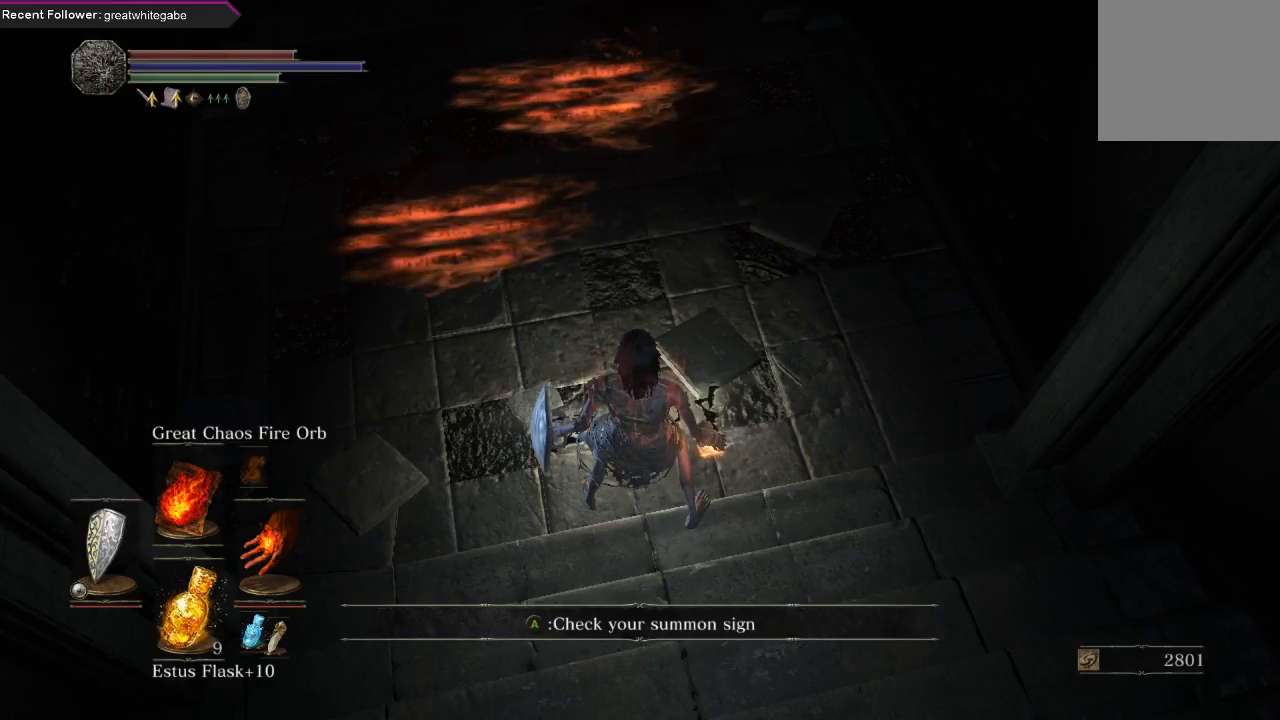
{"buttons": [], "left_stick": "center", "right_stick": "center", "events": []}
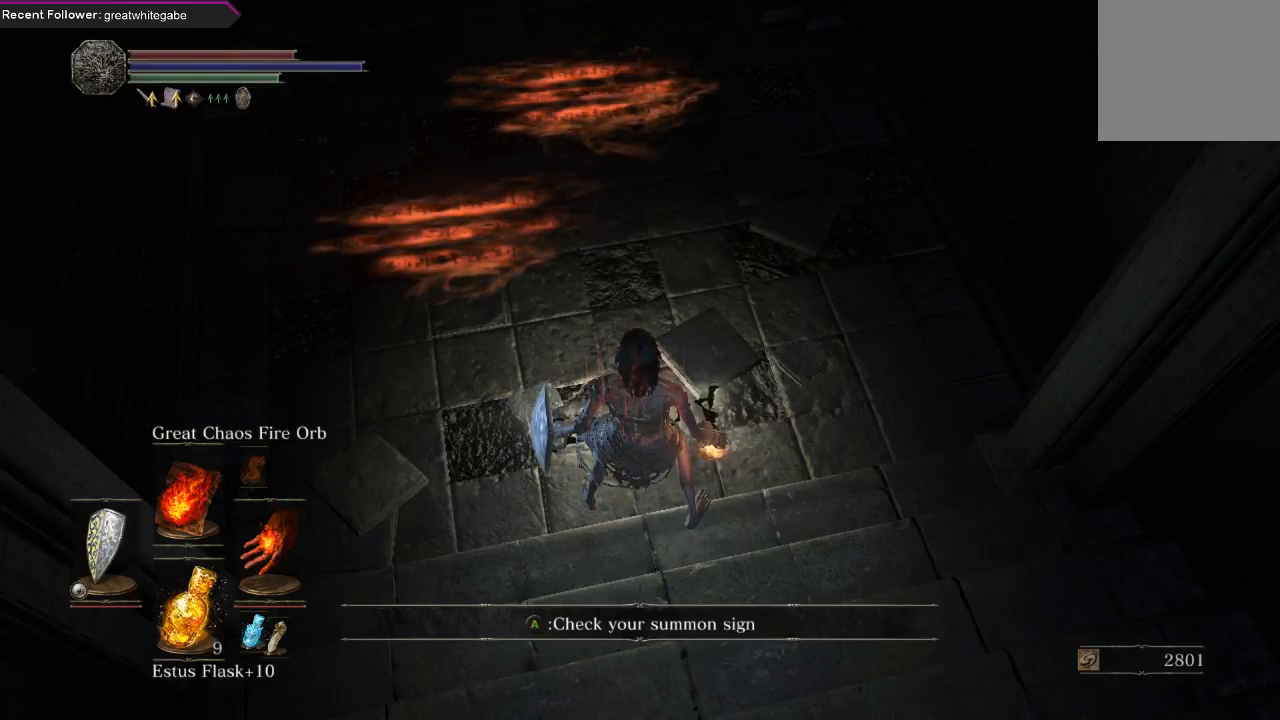
{"buttons": [], "left_stick": "center", "right_stick": "center", "events": []}
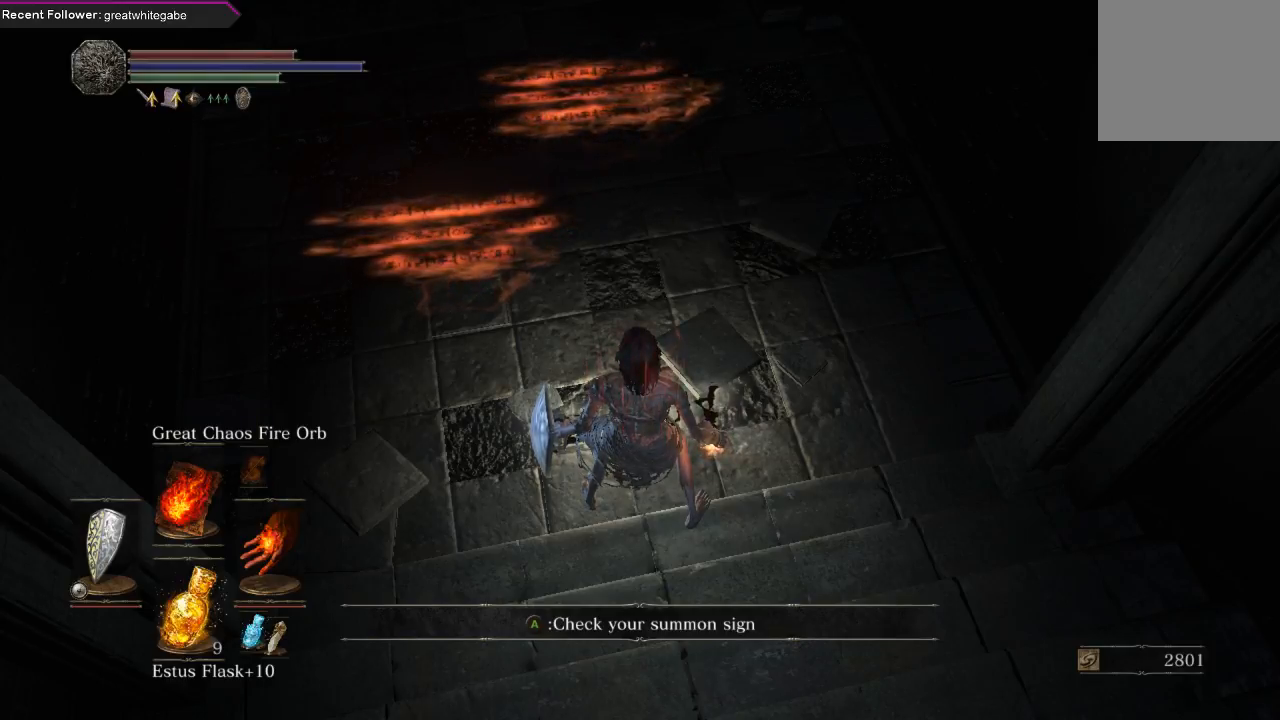
{"buttons": [], "left_stick": "center", "right_stick": "center", "events": []}
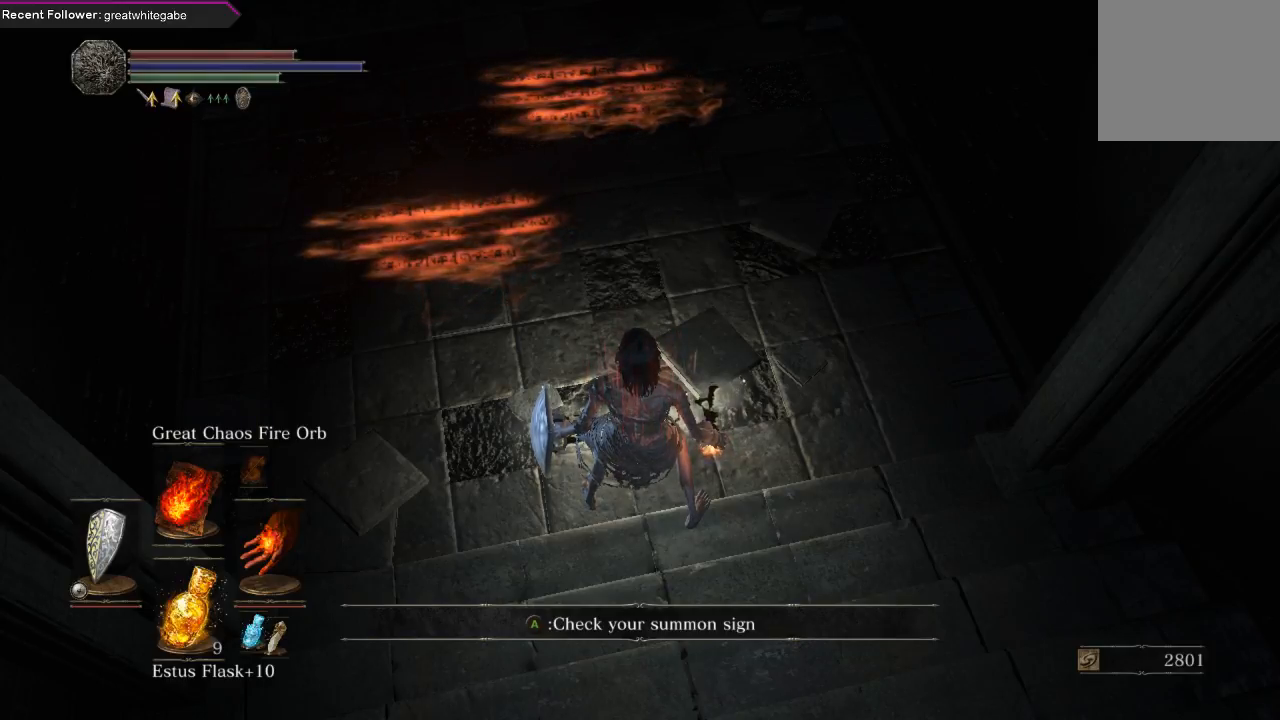
{"buttons": [], "left_stick": "center", "right_stick": "center", "events": []}
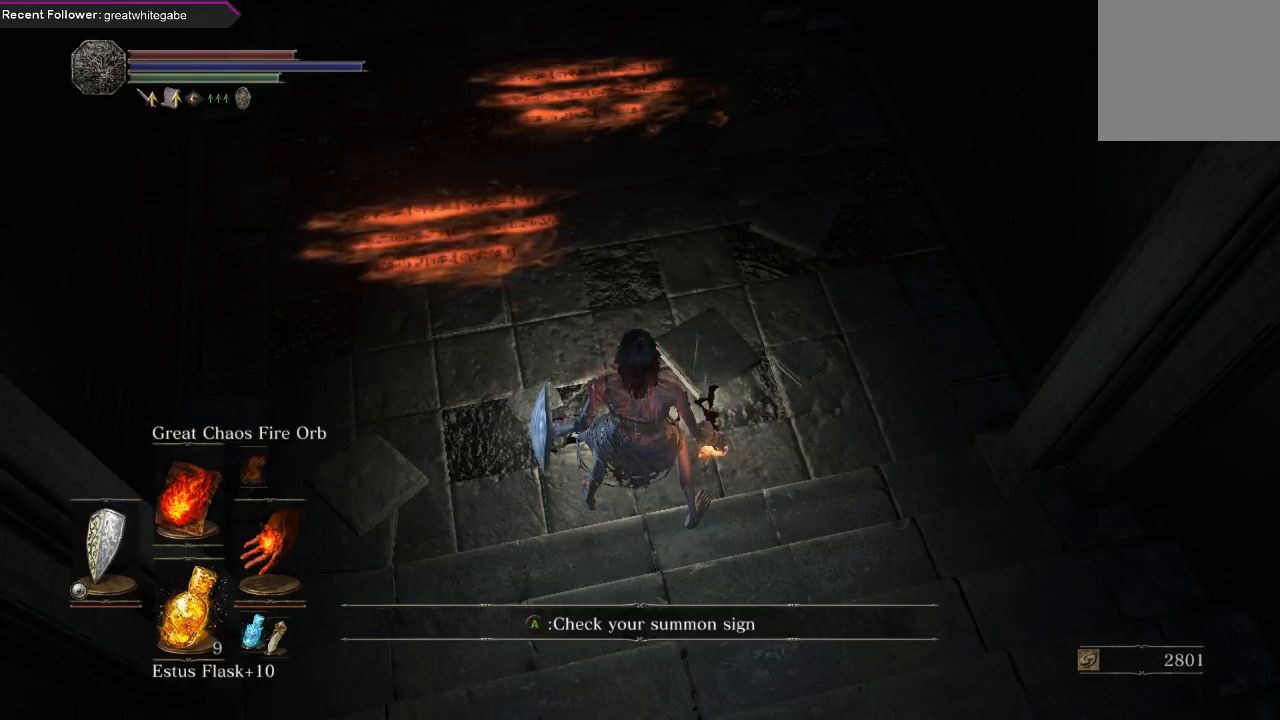
{"buttons": [], "left_stick": "center", "right_stick": "center", "events": []}
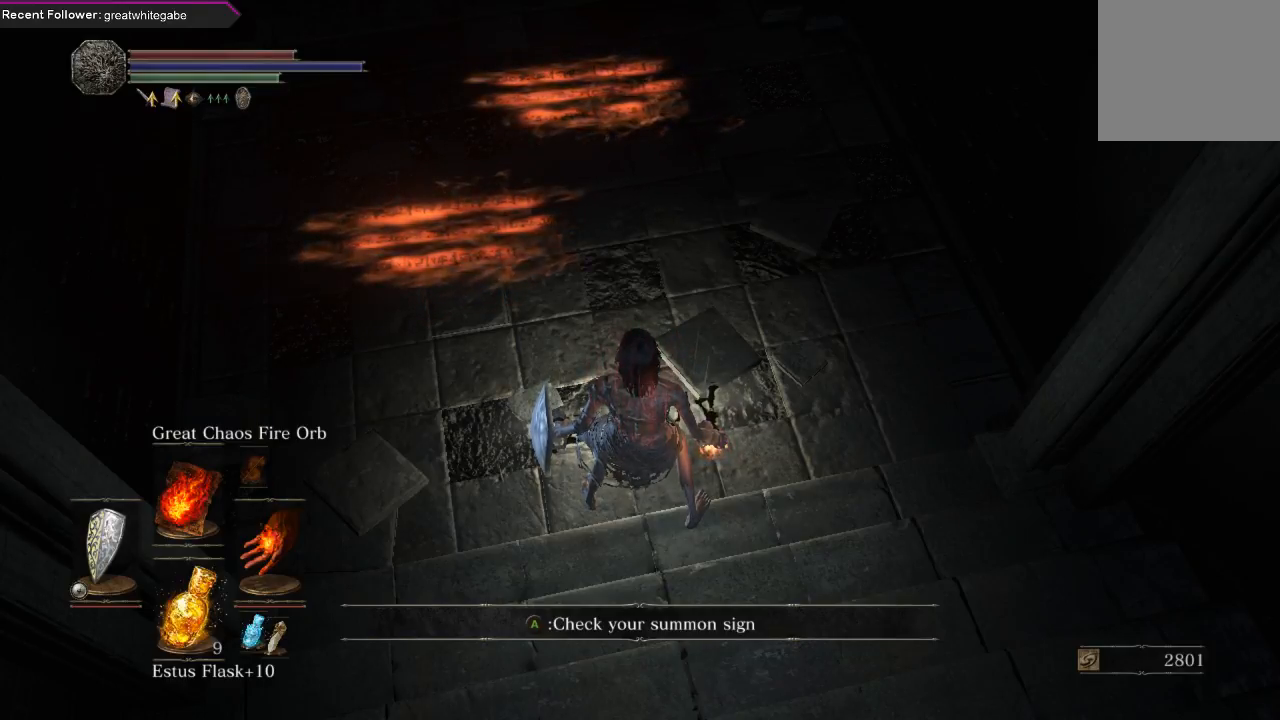
{"buttons": [], "left_stick": "center", "right_stick": "down-left", "events": [[200, "right_stick", "down-left"]]}
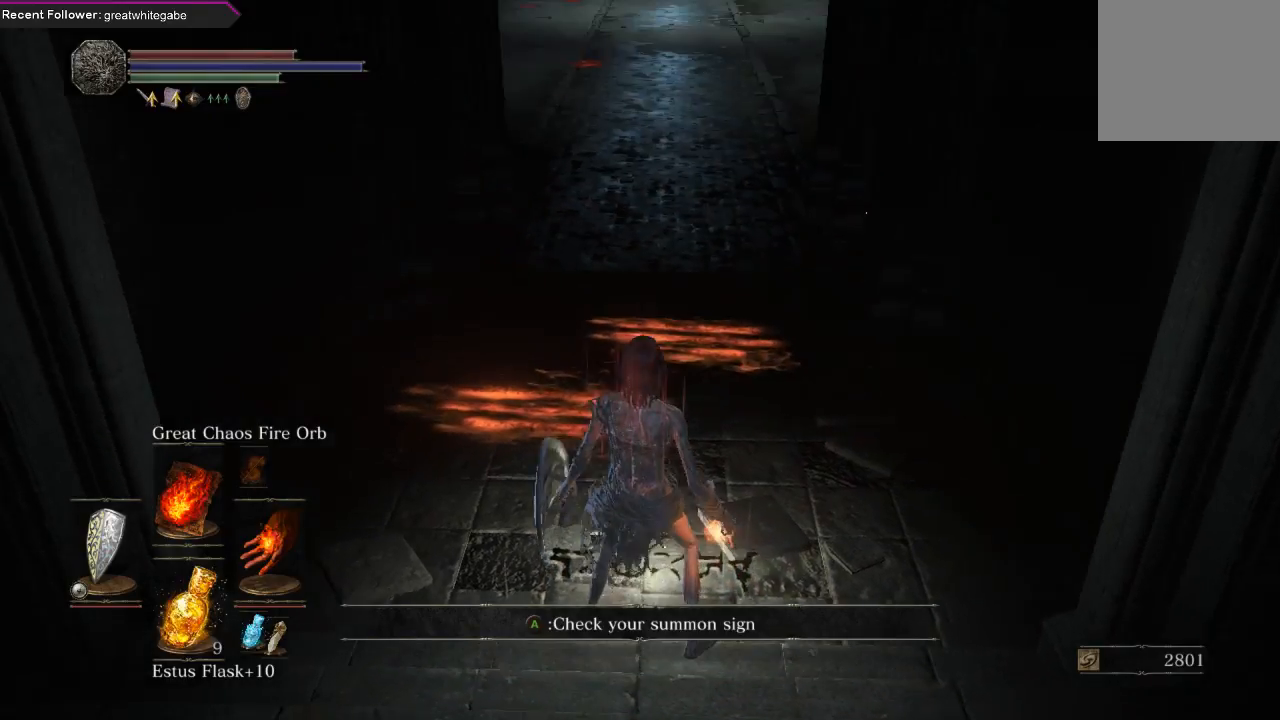
{"buttons": [], "left_stick": "center", "right_stick": "center", "events": [[33, "right_stick", "center"]]}